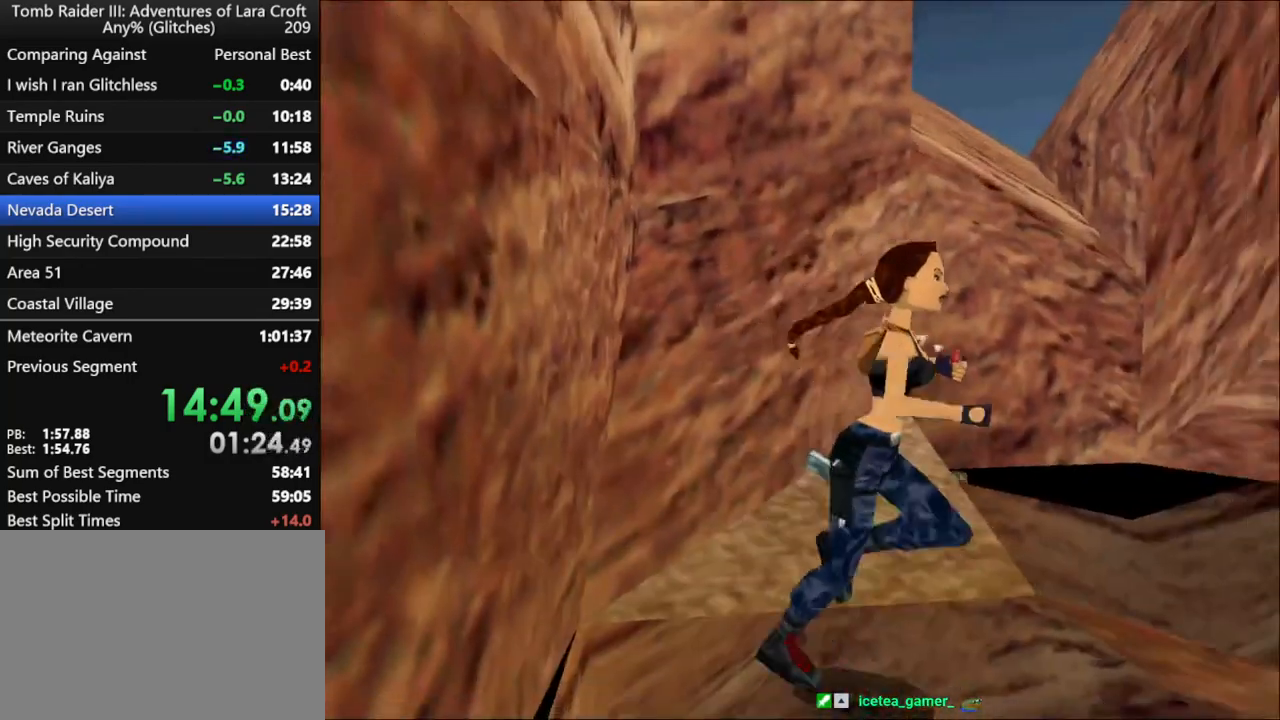
Gameplay with keyboard; each line is a JSON object with the keys held at the frame after it. "events" lists presses ("down") and releases ("up") of "1", "2", "3", "4", "5", "6", "action", "dash", "down", "duck", "f5", "f6", "flare", "guns", "inv", "jump", "left", "lmed", "look", "right", "roll", "smed", "stplft", "stprt", "up" and "walk" between this image and that frame as [ms after this image, input, new state], when the widget could be followed in between. No other keys are recorded. Mouse input is not recorded. Key names are as the overlay labels them; some are game actions (e.g. jump) rather than physical keys.
{"keys": ["dash", "up"], "events": []}
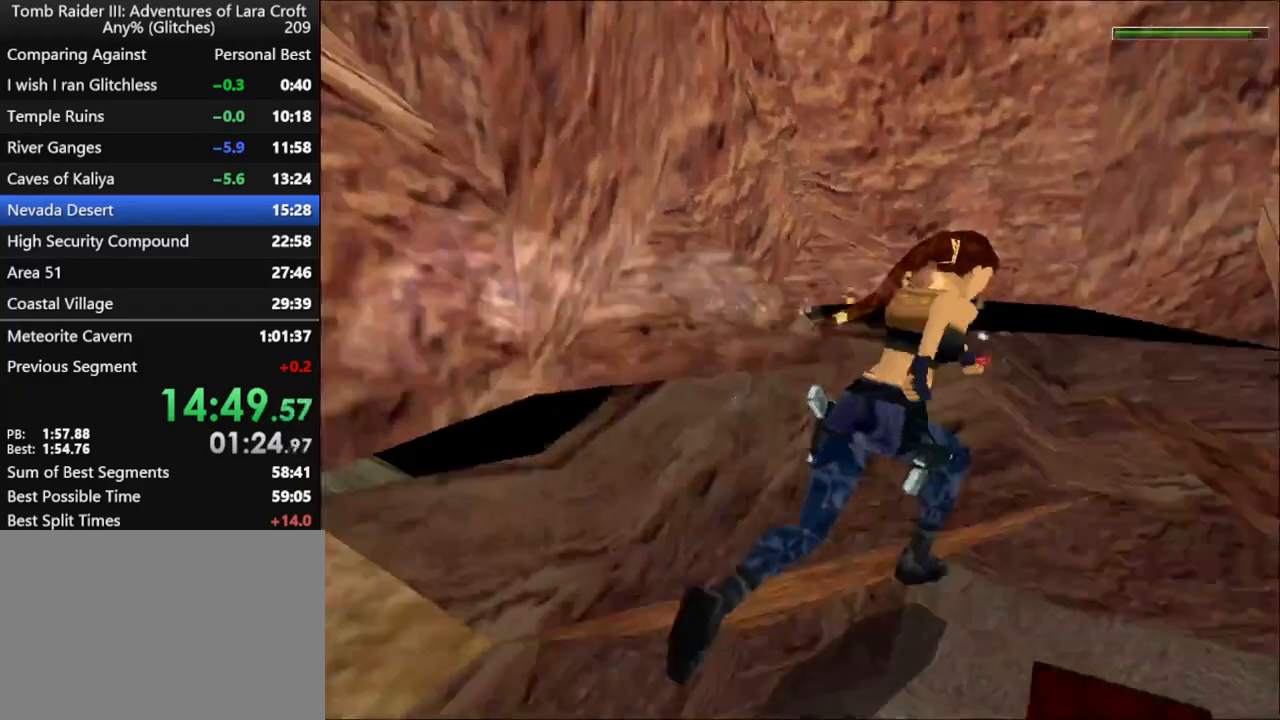
{"keys": ["dash", "left", "up"], "events": [[67, "right", "down"], [200, "right", "up"], [433, "left", "down"]]}
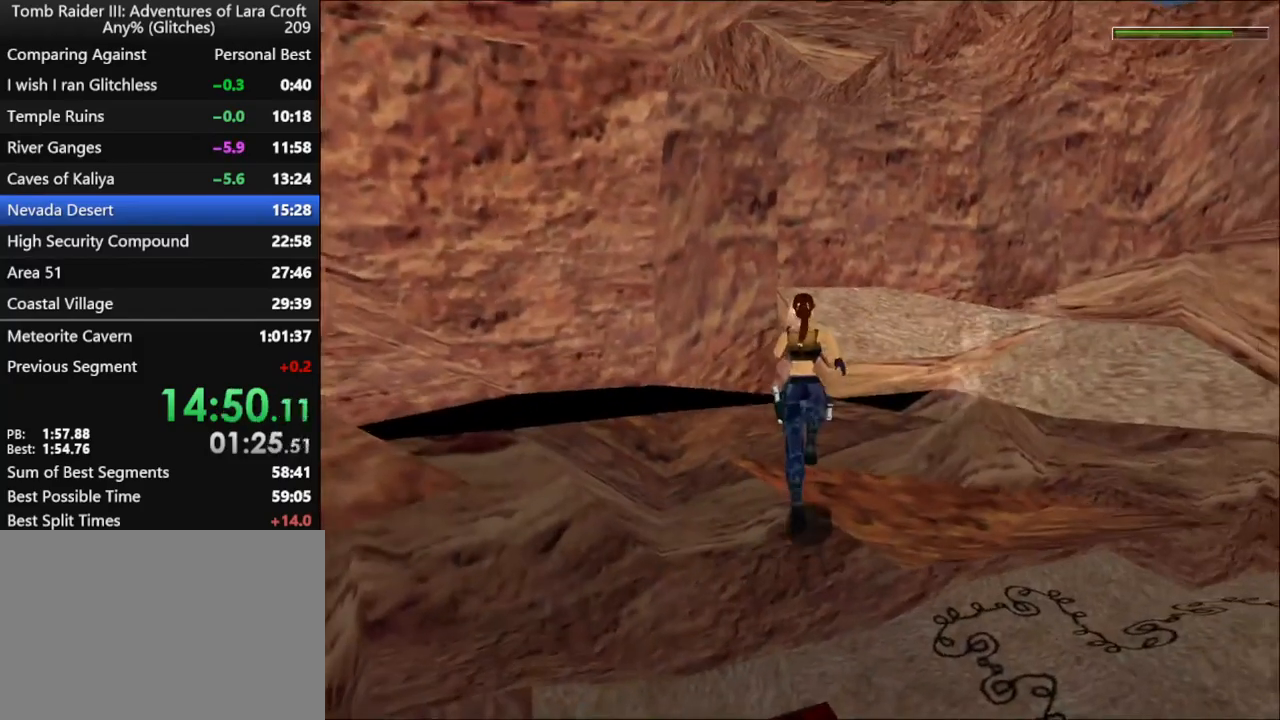
{"keys": ["dash", "up"], "events": [[167, "left", "up"], [267, "left", "down"], [400, "left", "up"]]}
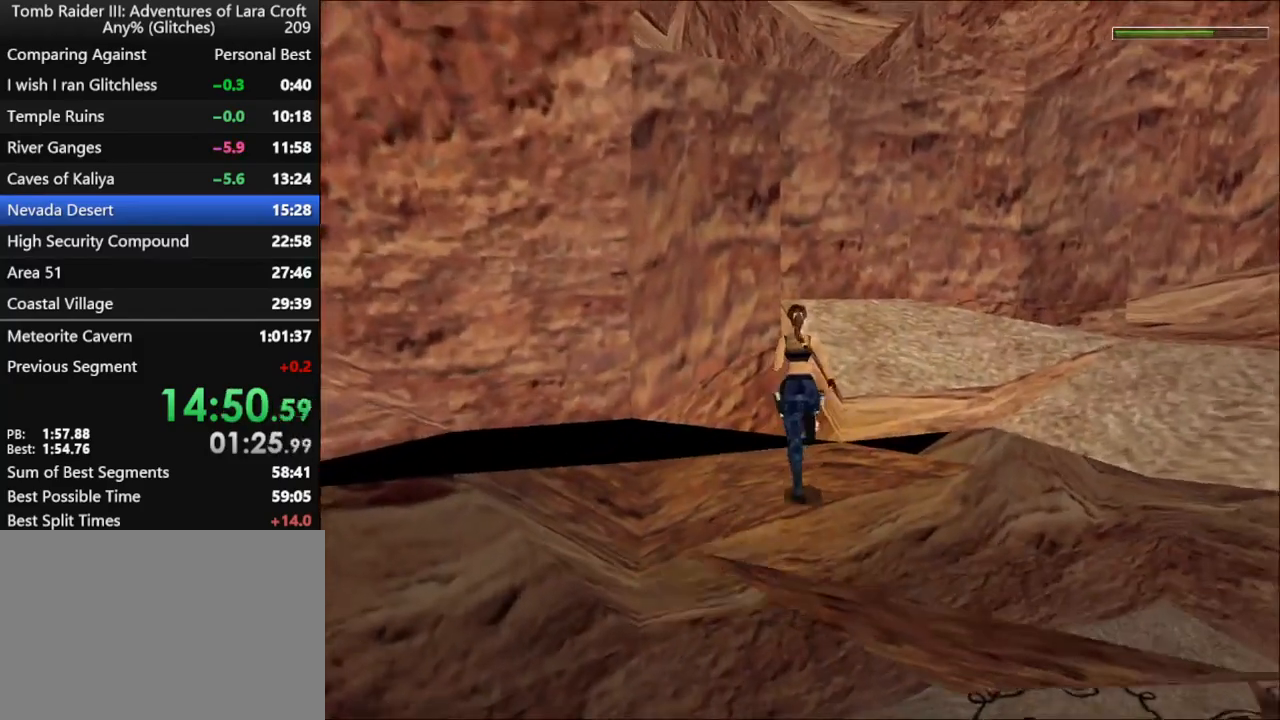
{"keys": ["up"], "events": [[367, "dash", "up"]]}
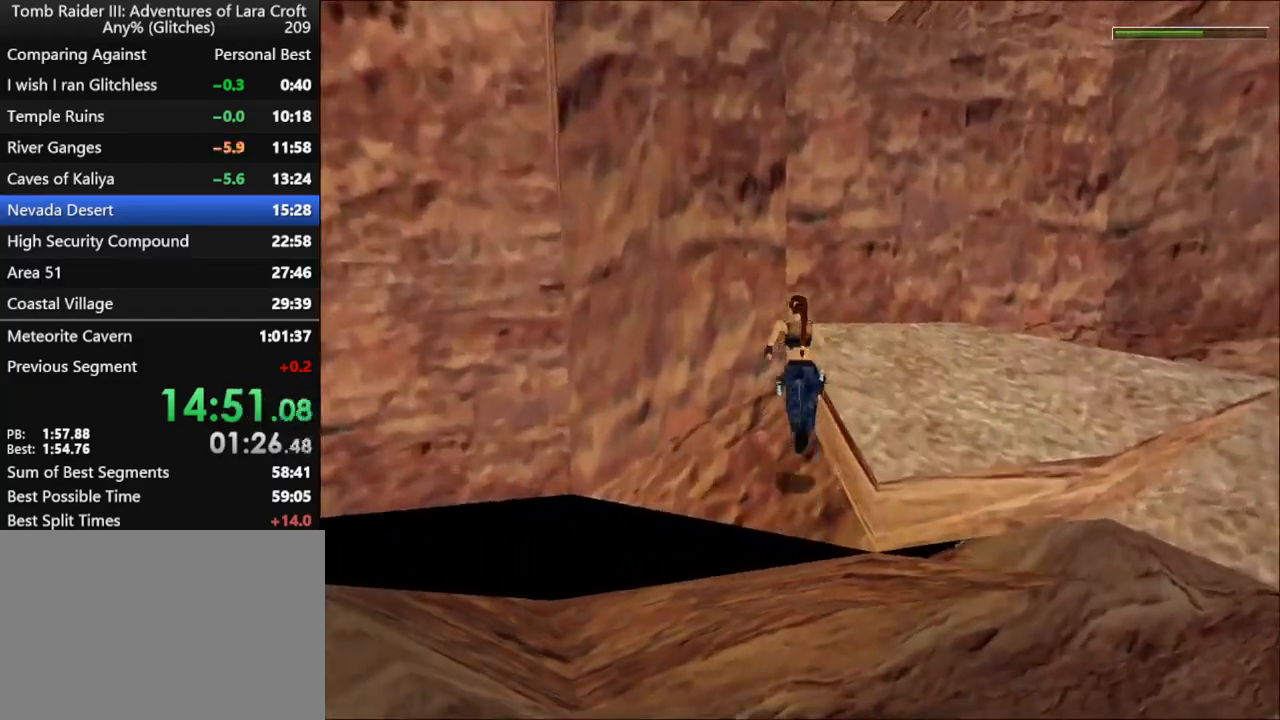
{"keys": ["action", "up"], "events": [[67, "action", "down"]]}
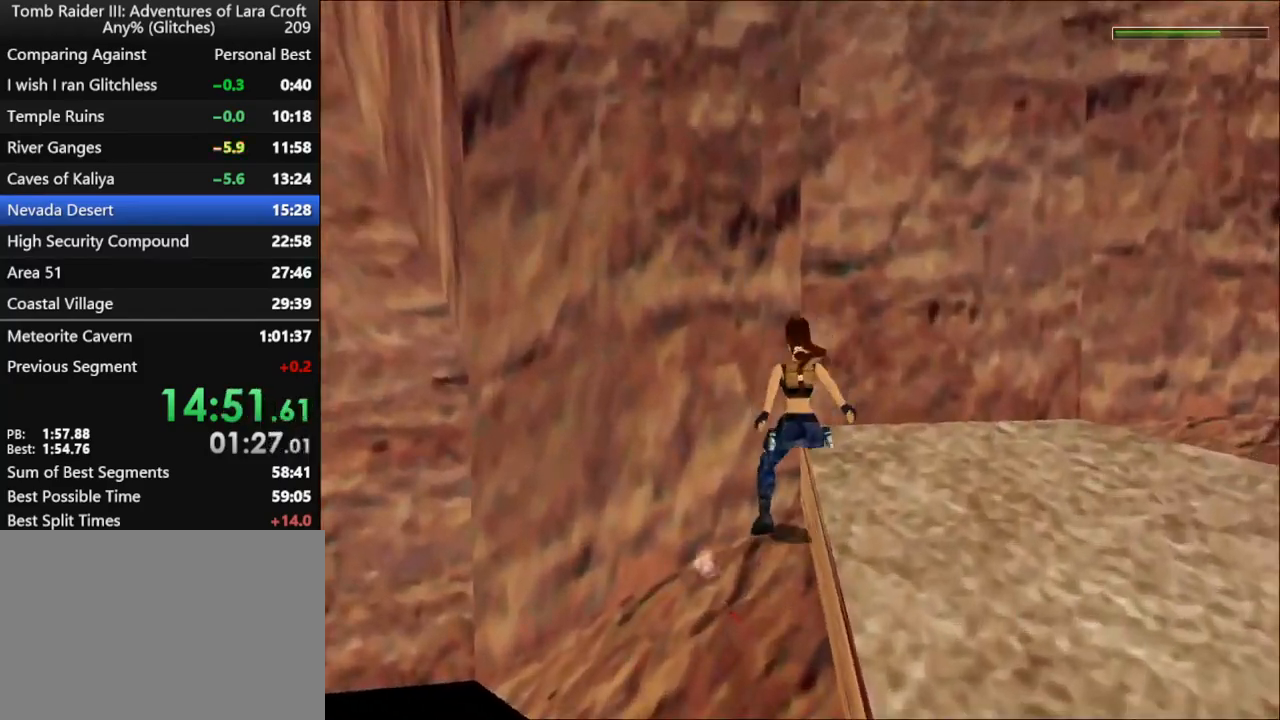
{"keys": ["action", "up"], "events": []}
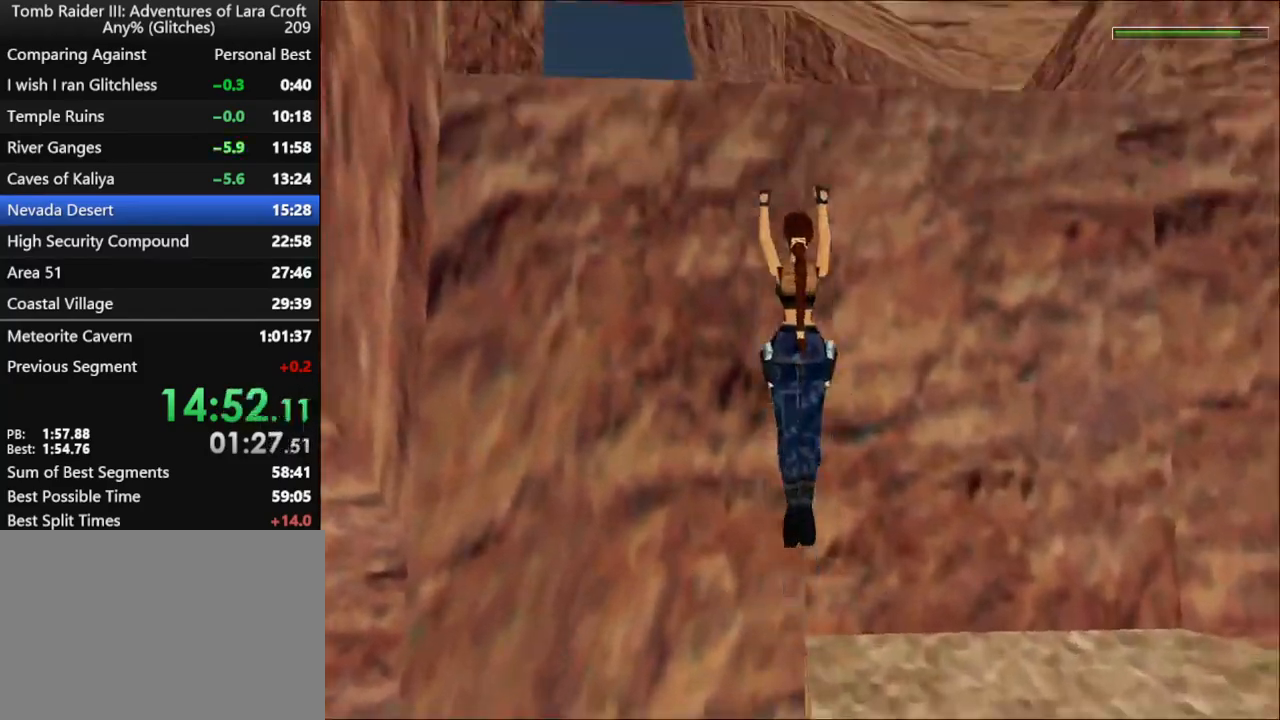
{"keys": ["action", "up"], "events": []}
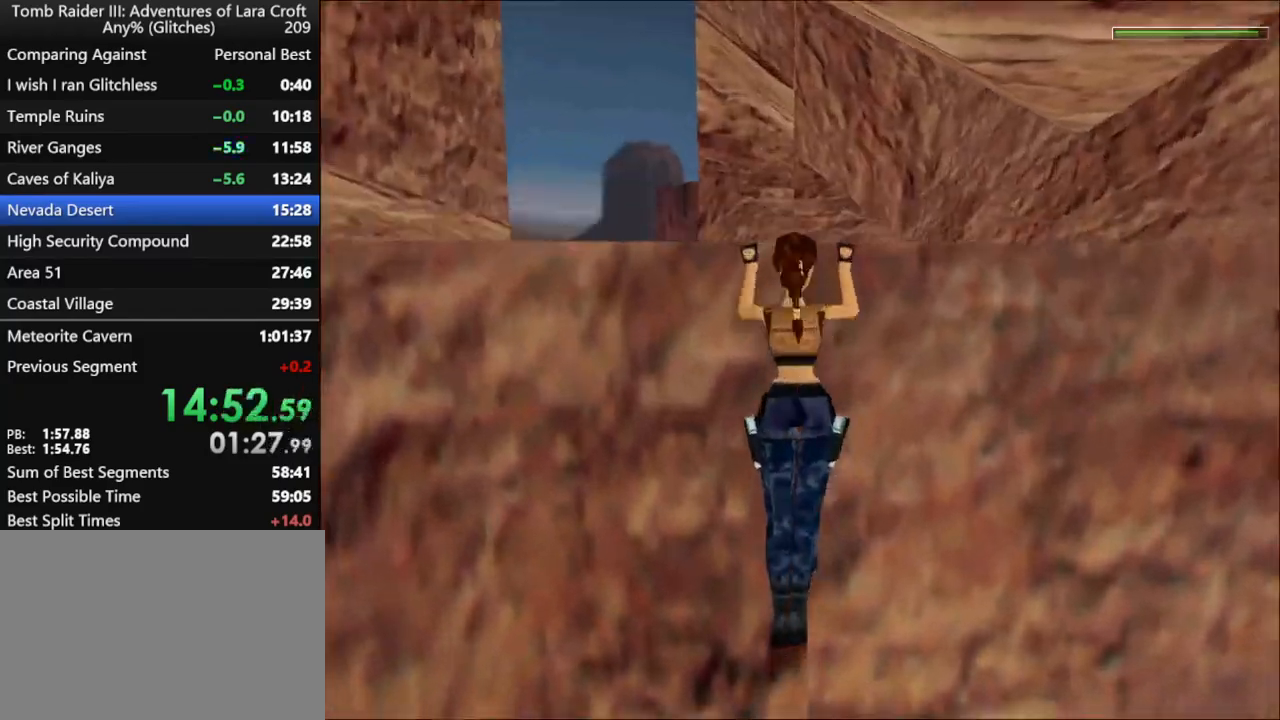
{"keys": ["action", "up"], "events": []}
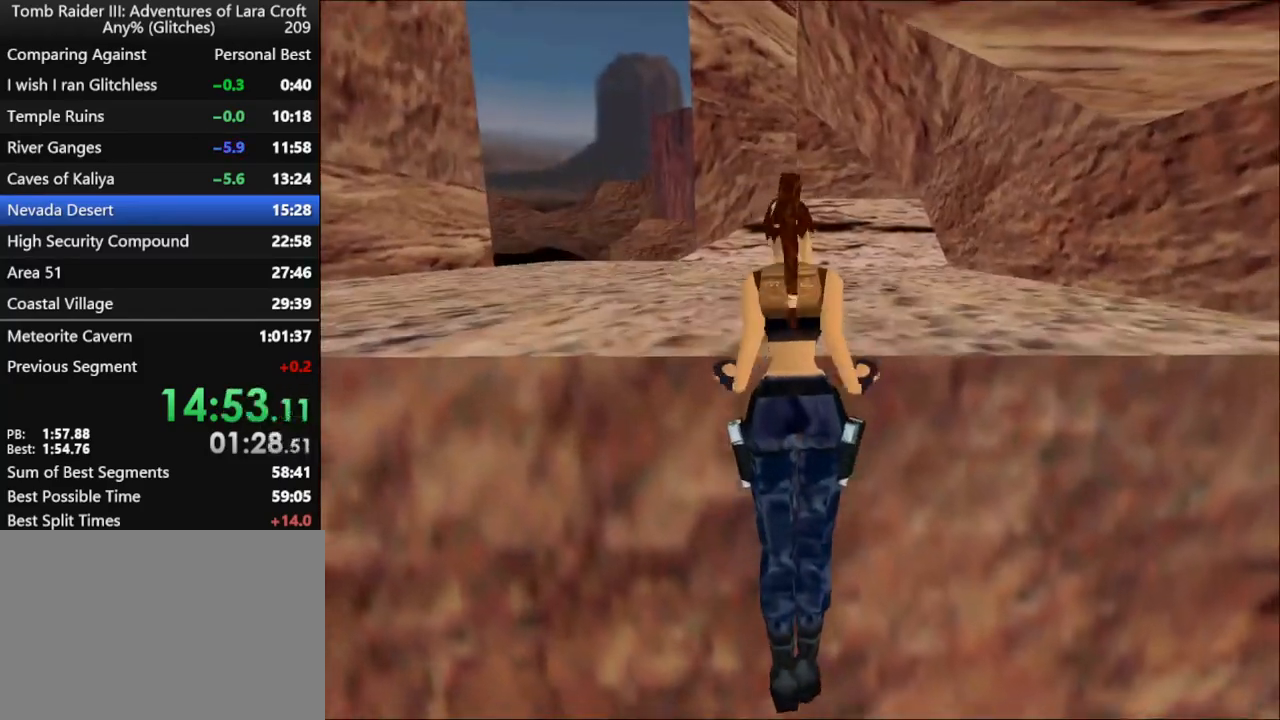
{"keys": ["up"], "events": [[133, "action", "up"]]}
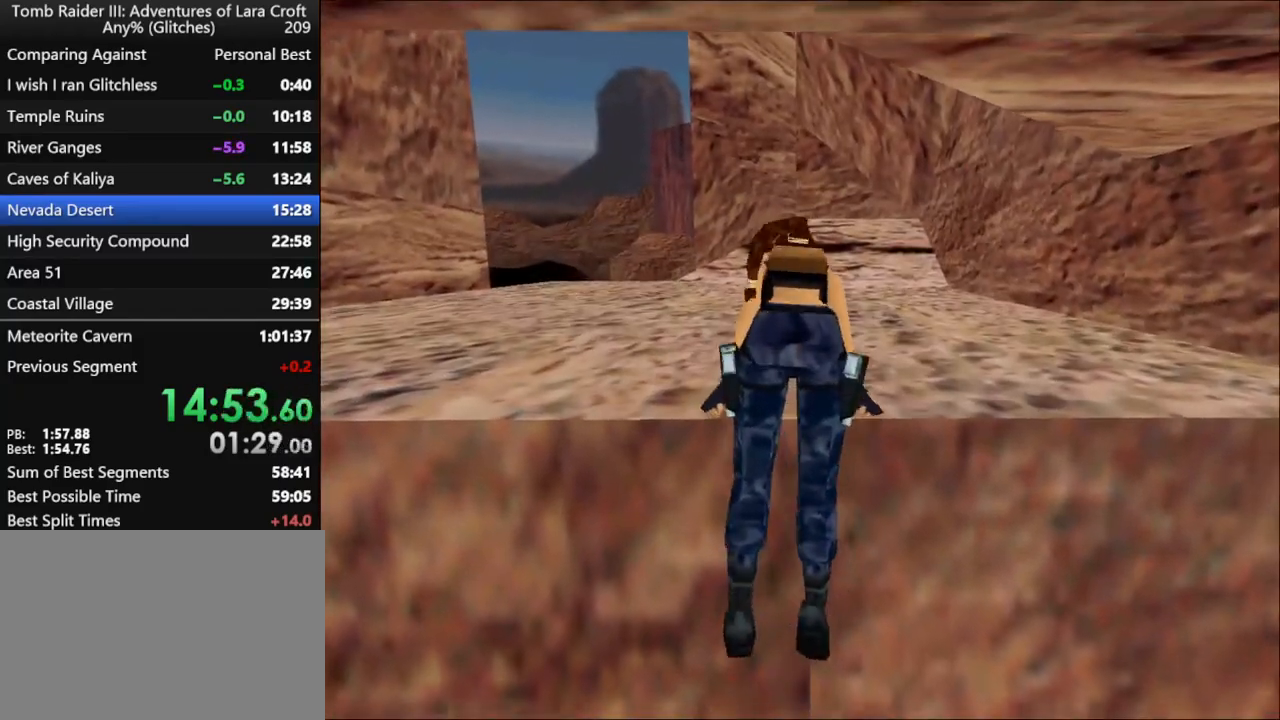
{"keys": ["up"], "events": []}
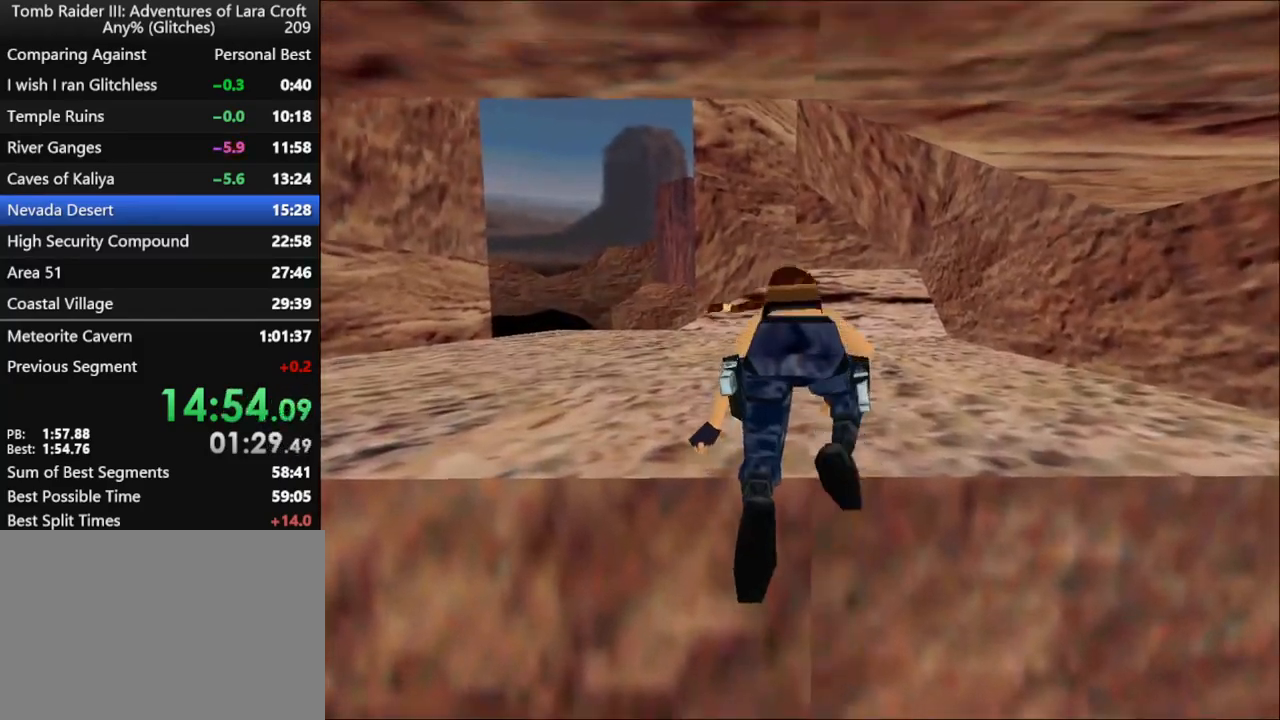
{"keys": ["up"], "events": []}
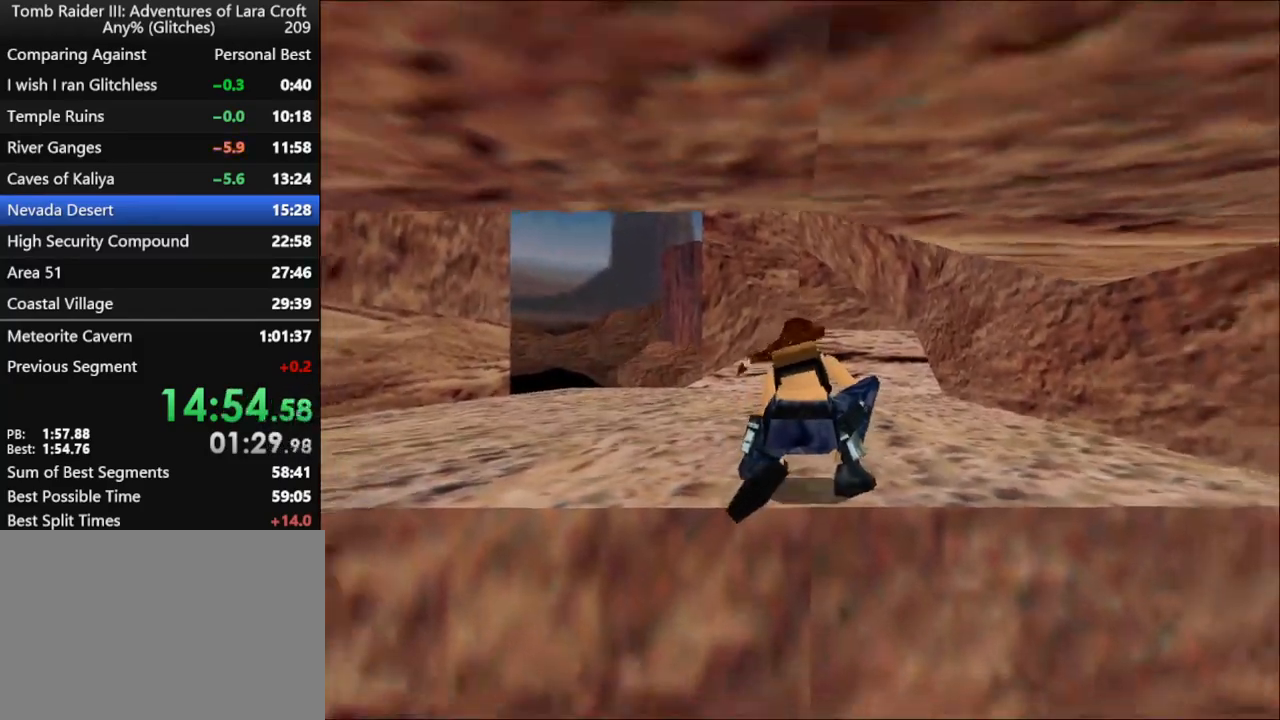
{"keys": ["left", "up"], "events": [[333, "left", "down"]]}
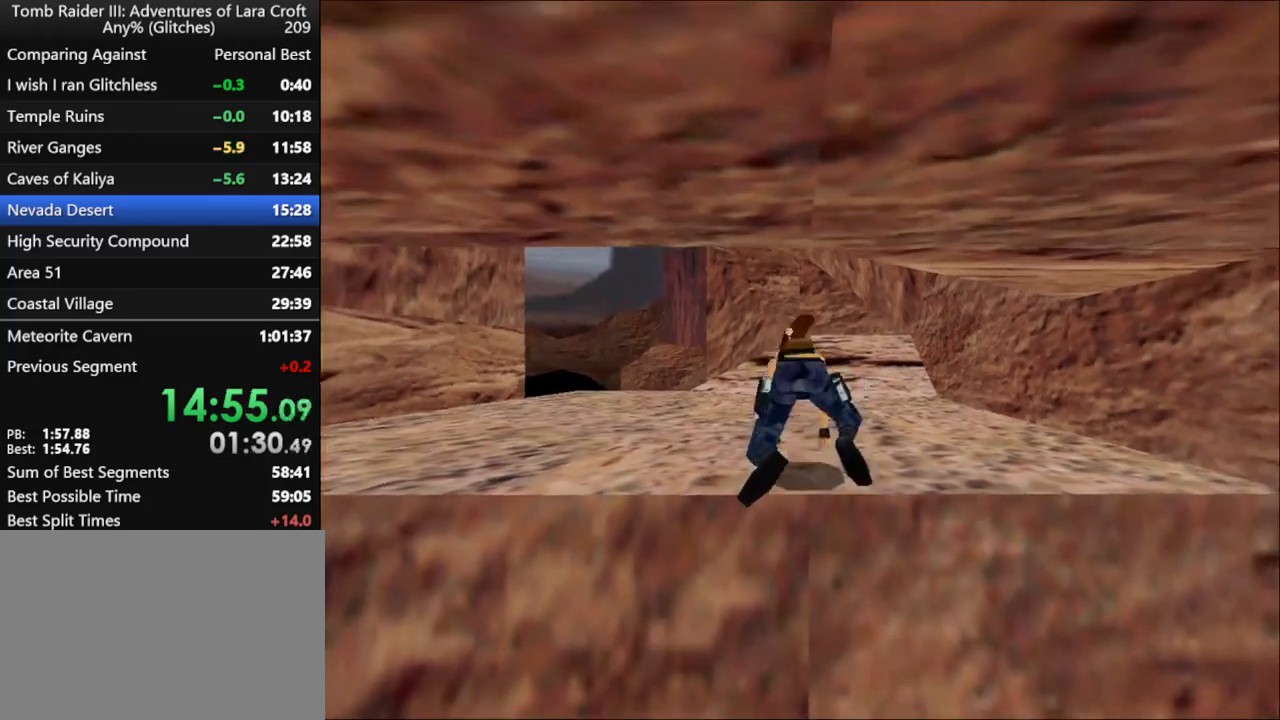
{"keys": ["guns", "left"], "events": [[400, "up", "up"], [433, "guns", "down"]]}
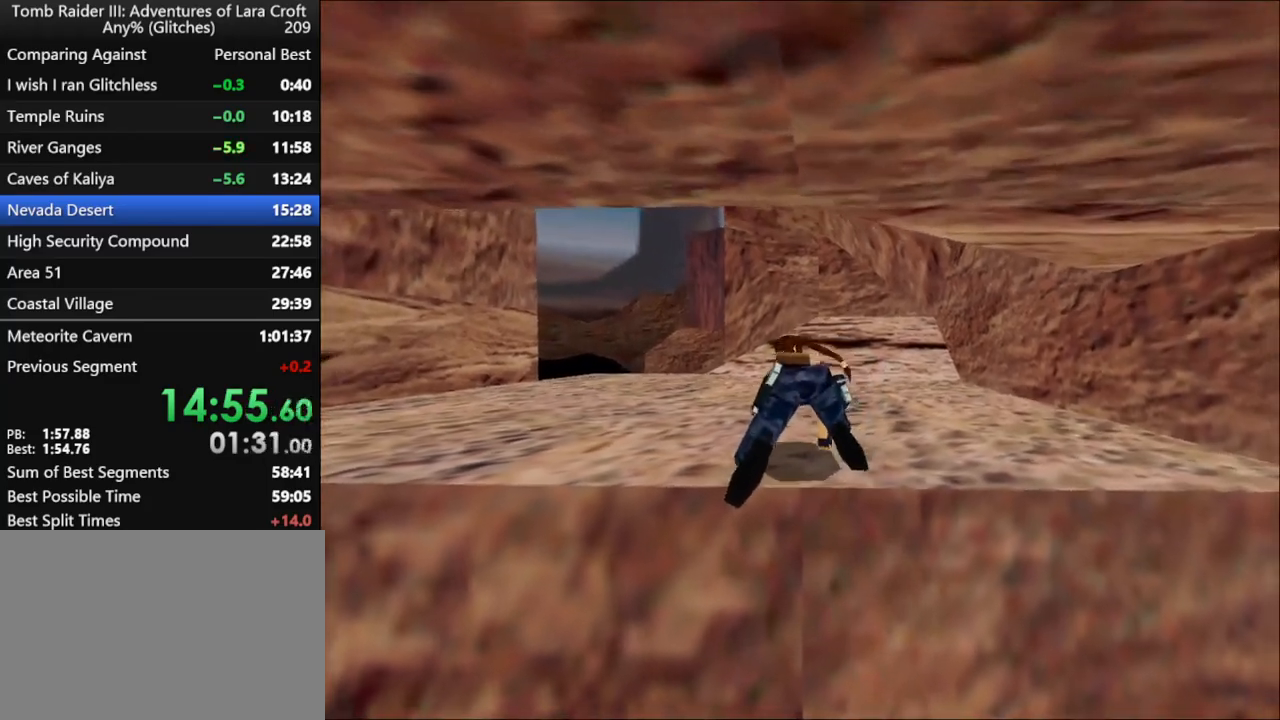
{"keys": ["guns"], "events": [[33, "left", "up"]]}
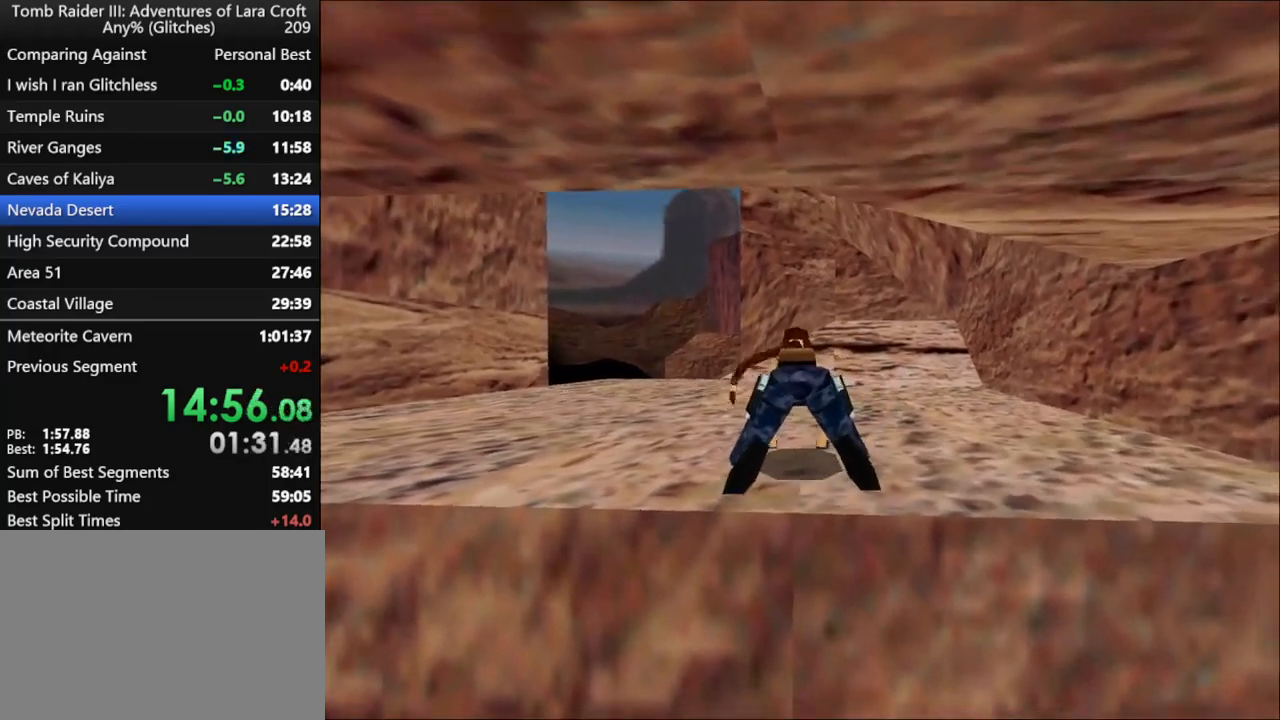
{"keys": ["flare", "left", "up"], "events": [[133, "up", "down"], [200, "guns", "up"], [233, "flare", "down"], [467, "left", "down"]]}
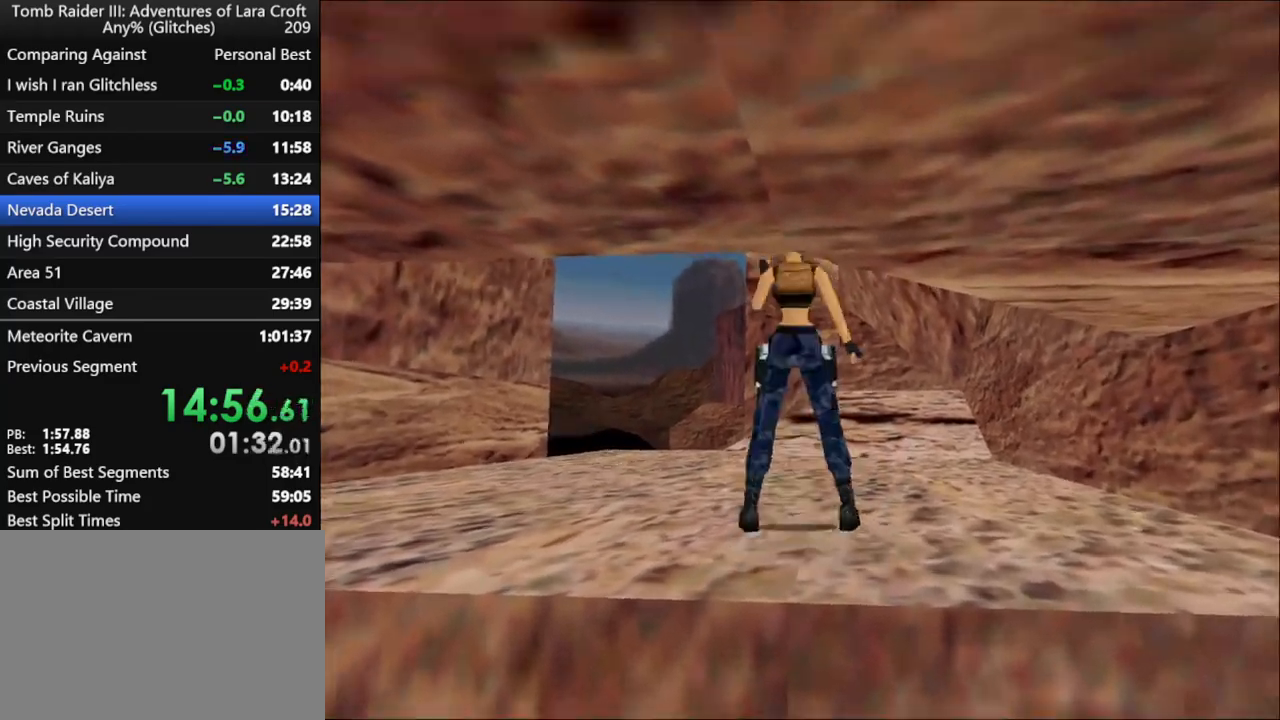
{"keys": ["dash", "up"], "events": [[100, "flare", "up"], [200, "left", "up"], [233, "dash", "down"]]}
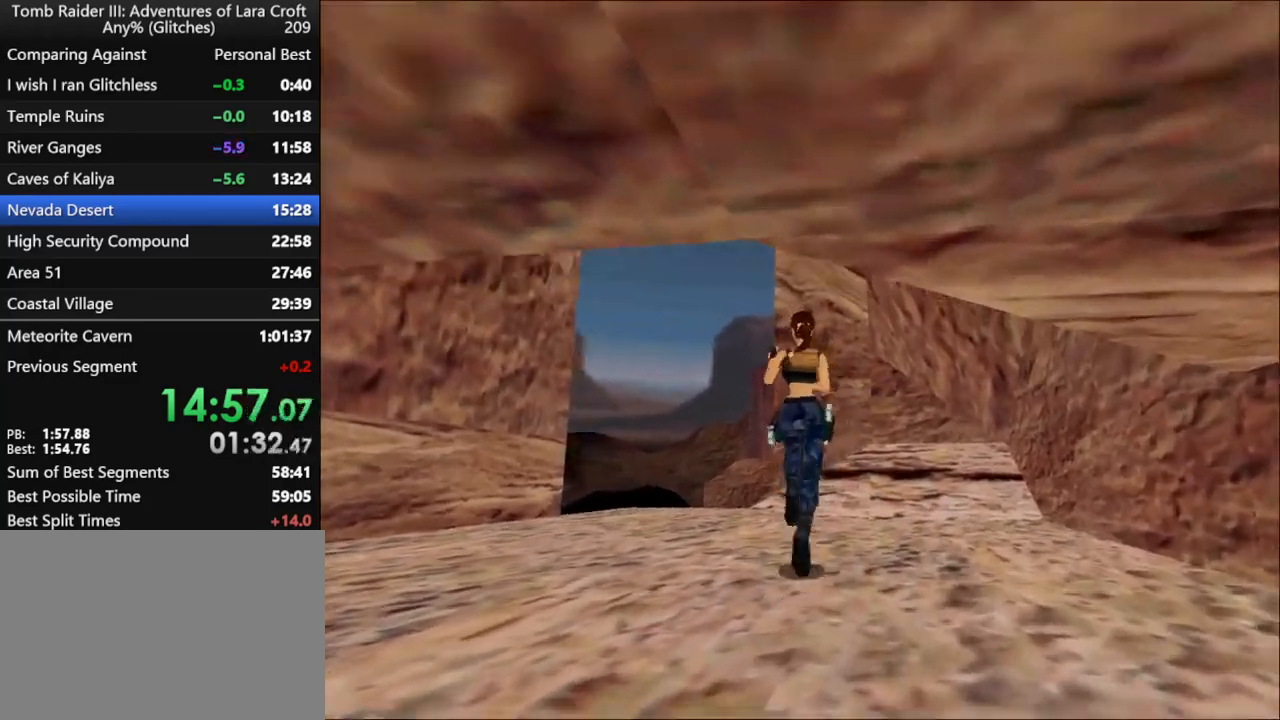
{"keys": ["dash", "up"], "events": [[67, "right", "down"], [167, "right", "up"]]}
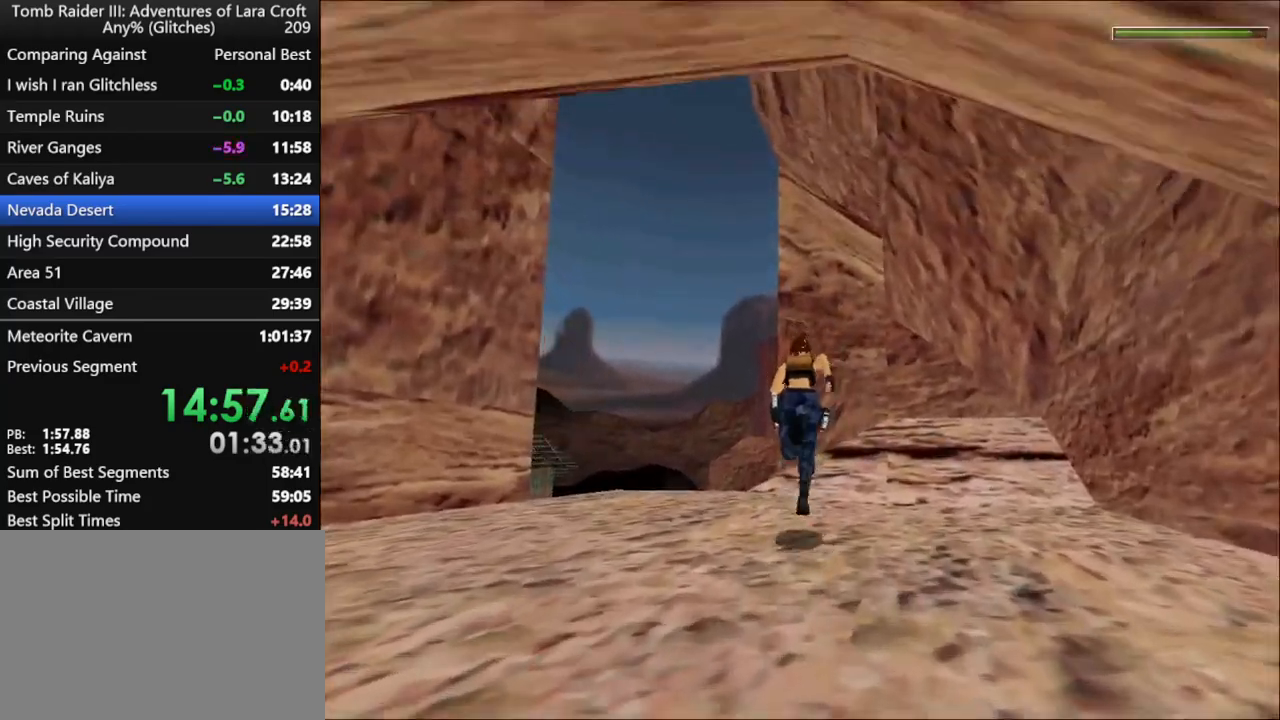
{"keys": ["dash", "up"], "events": [[267, "left", "down"], [500, "left", "up"]]}
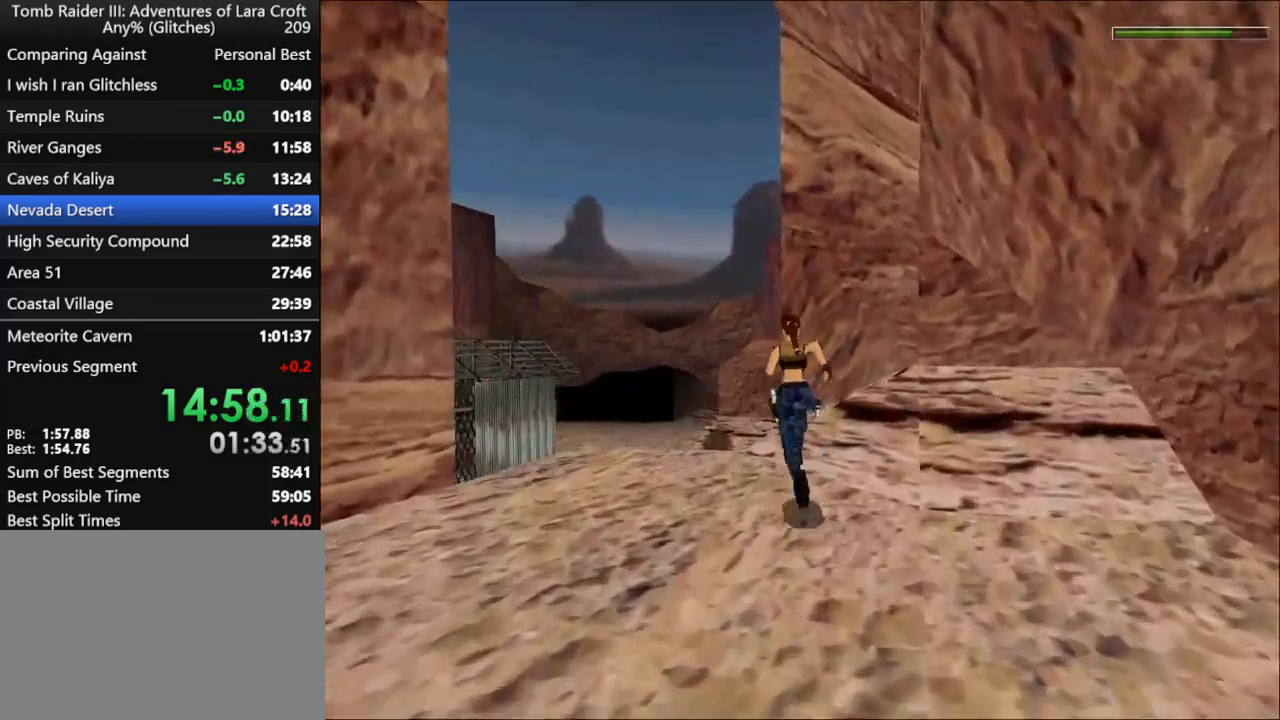
{"keys": ["dash", "jump", "left", "up"], "events": [[133, "jump", "down"], [267, "left", "down"]]}
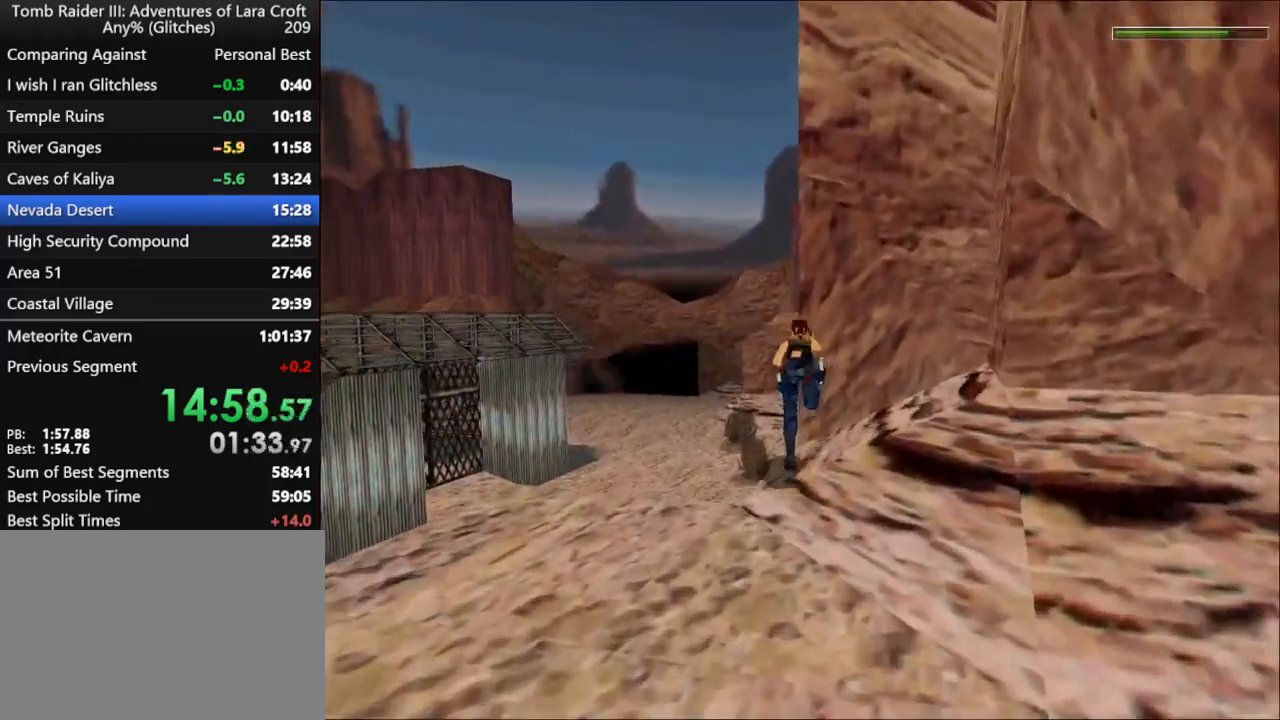
{"keys": ["left", "up"], "events": [[200, "dash", "up"], [233, "jump", "up"]]}
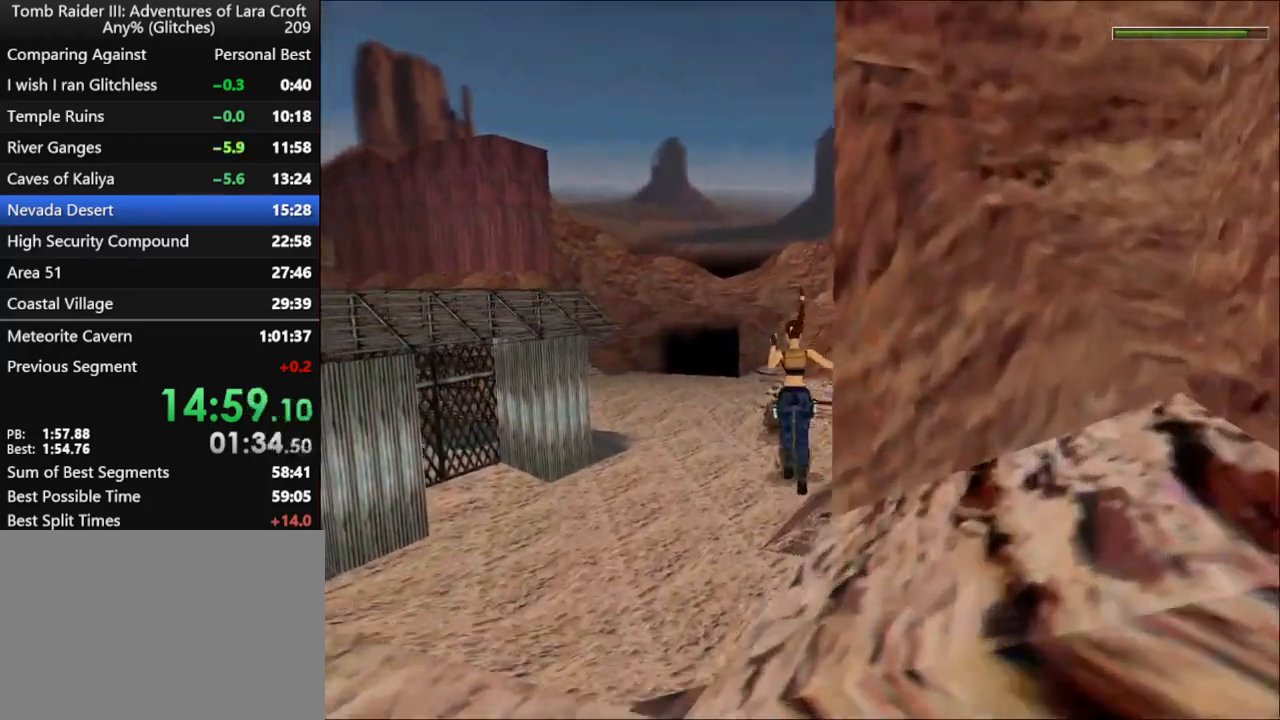
{"keys": ["up"], "events": [[167, "left", "up"], [333, "left", "down"], [500, "left", "up"]]}
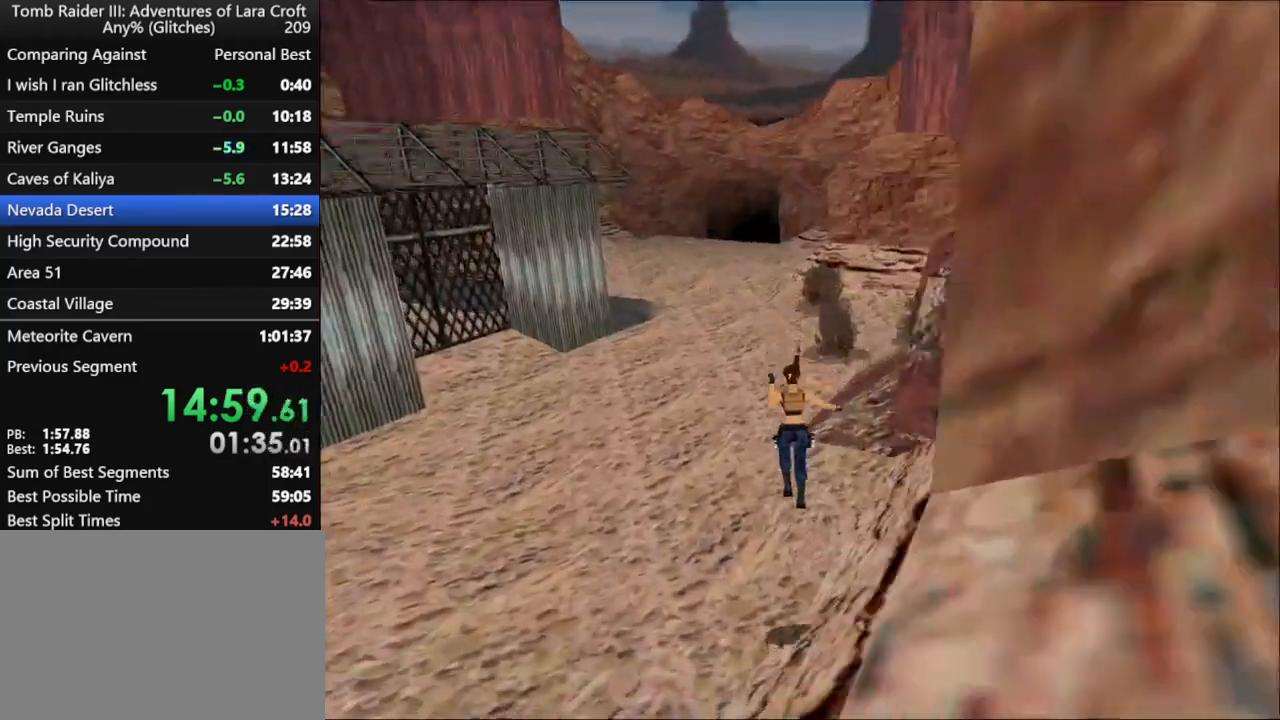
{"keys": ["dash", "up"], "events": [[167, "right", "down"], [300, "right", "up"], [500, "dash", "down"]]}
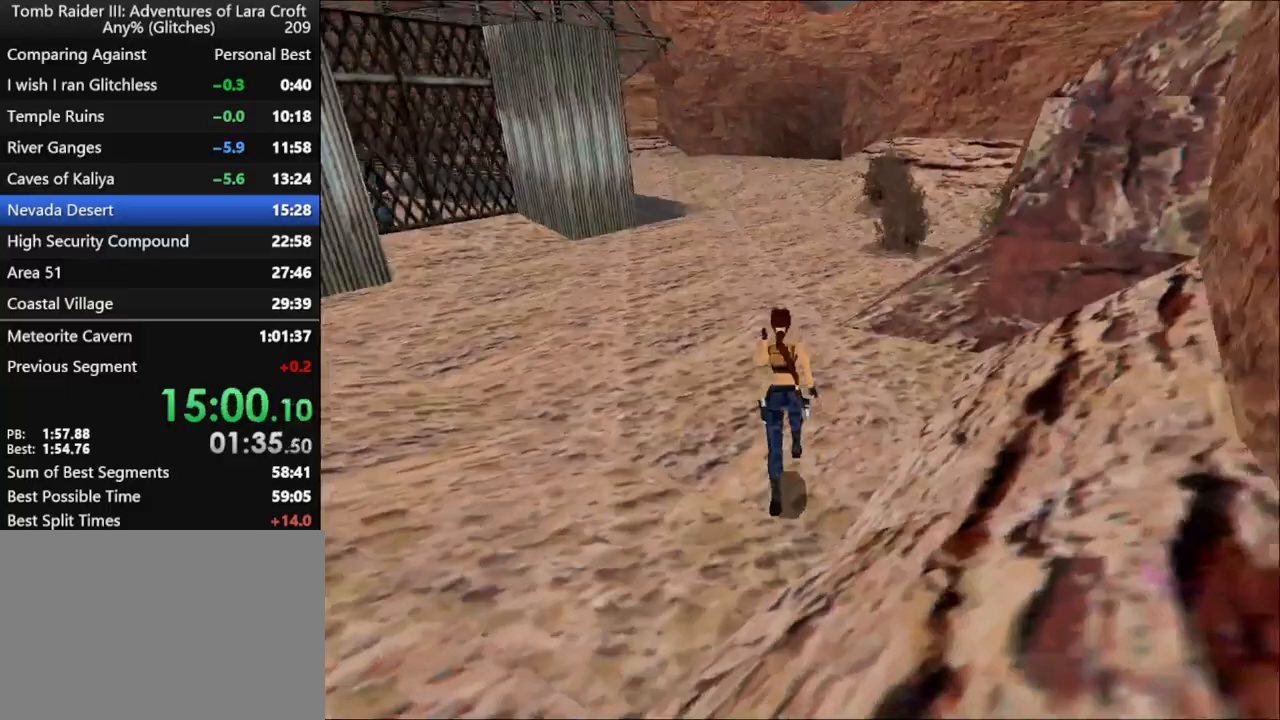
{"keys": ["dash", "up"], "events": []}
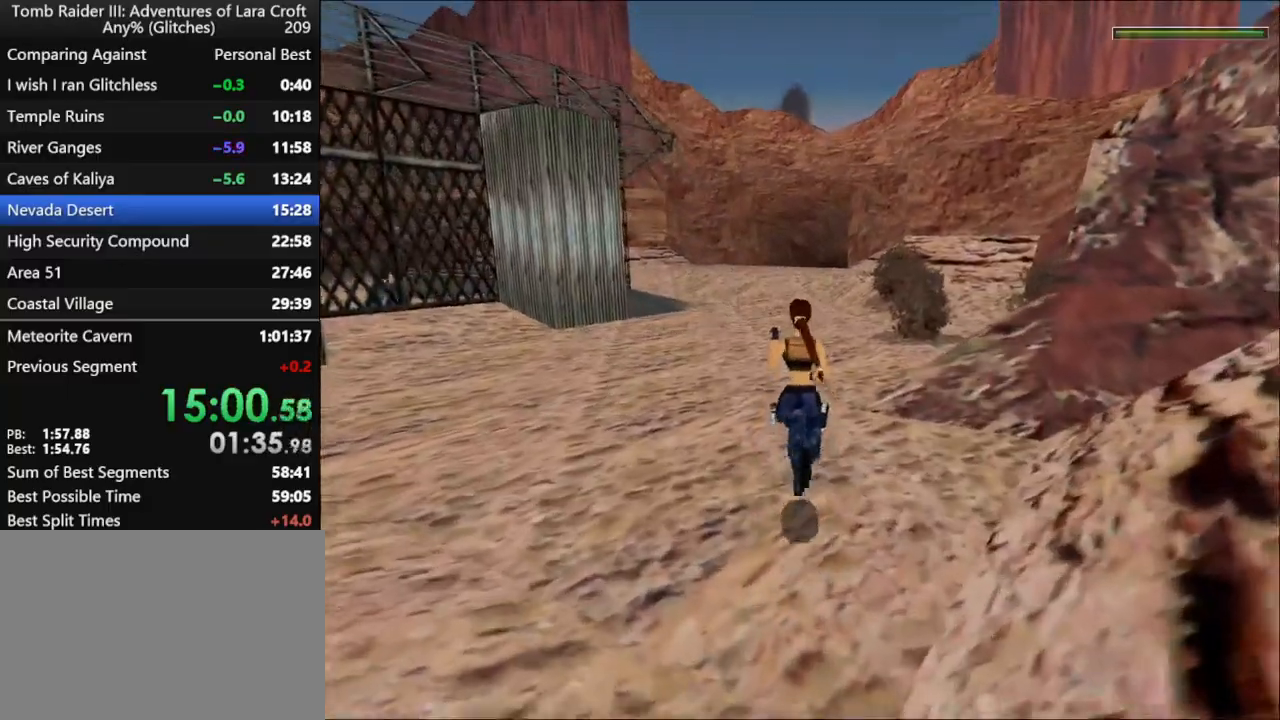
{"keys": ["dash", "up"], "events": []}
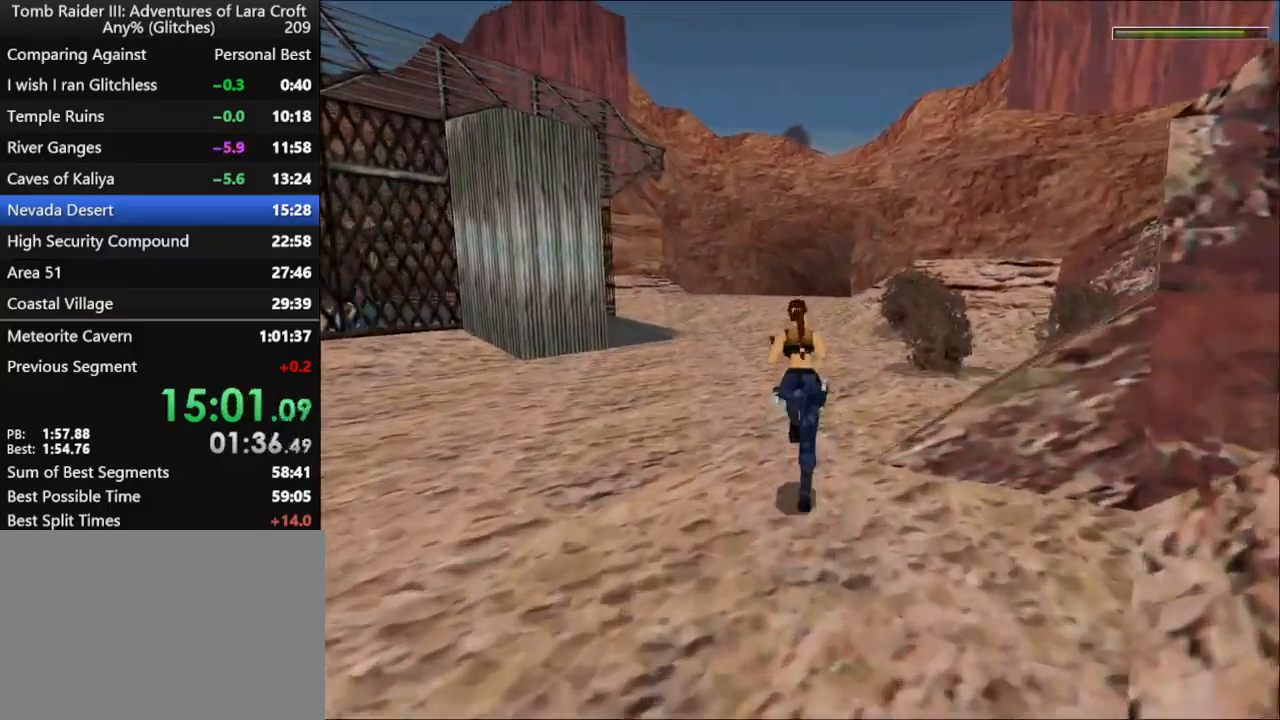
{"keys": ["dash", "up"], "events": []}
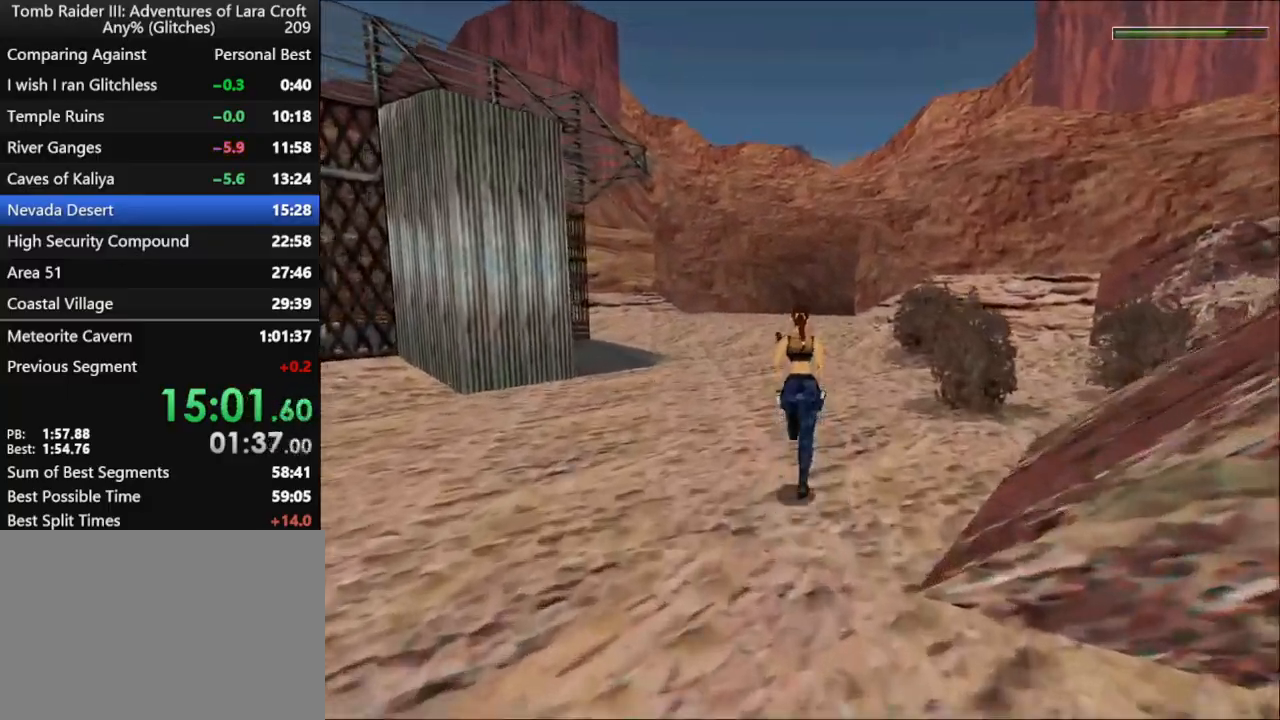
{"keys": ["dash", "up"], "events": [[33, "left", "down"], [133, "left", "up"]]}
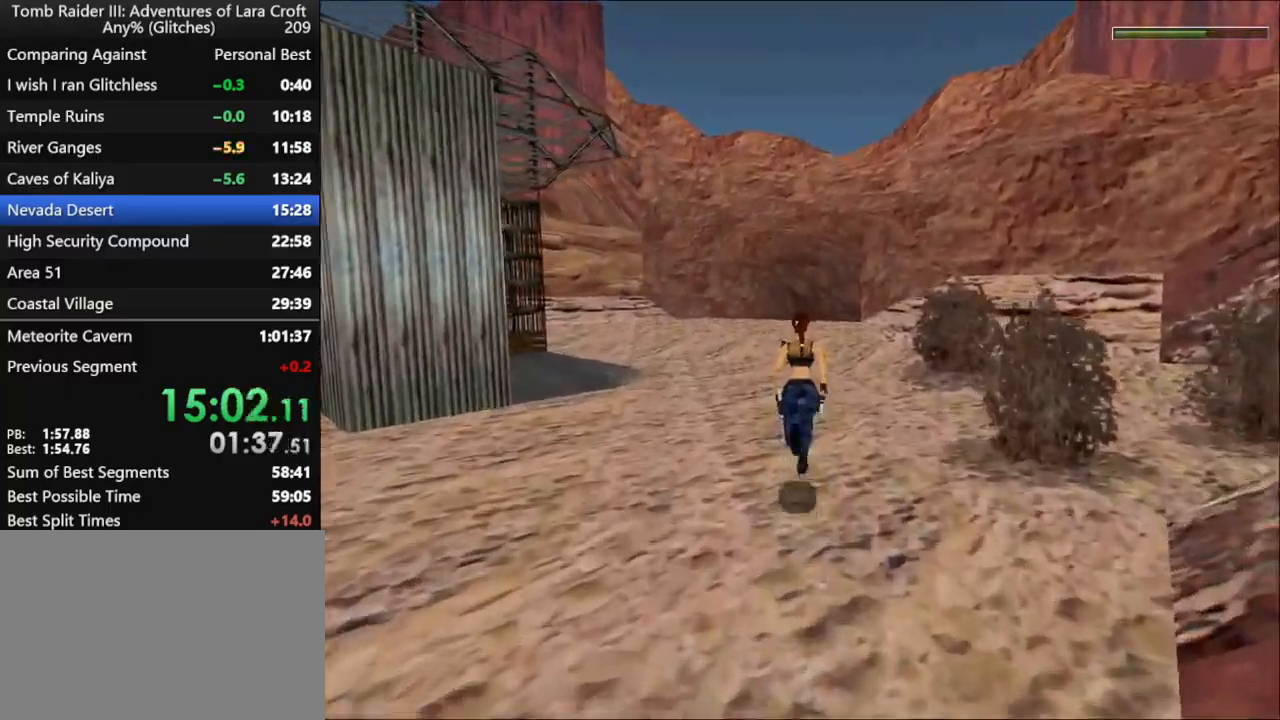
{"keys": ["dash", "up"], "events": [[400, "left", "down"], [467, "left", "up"]]}
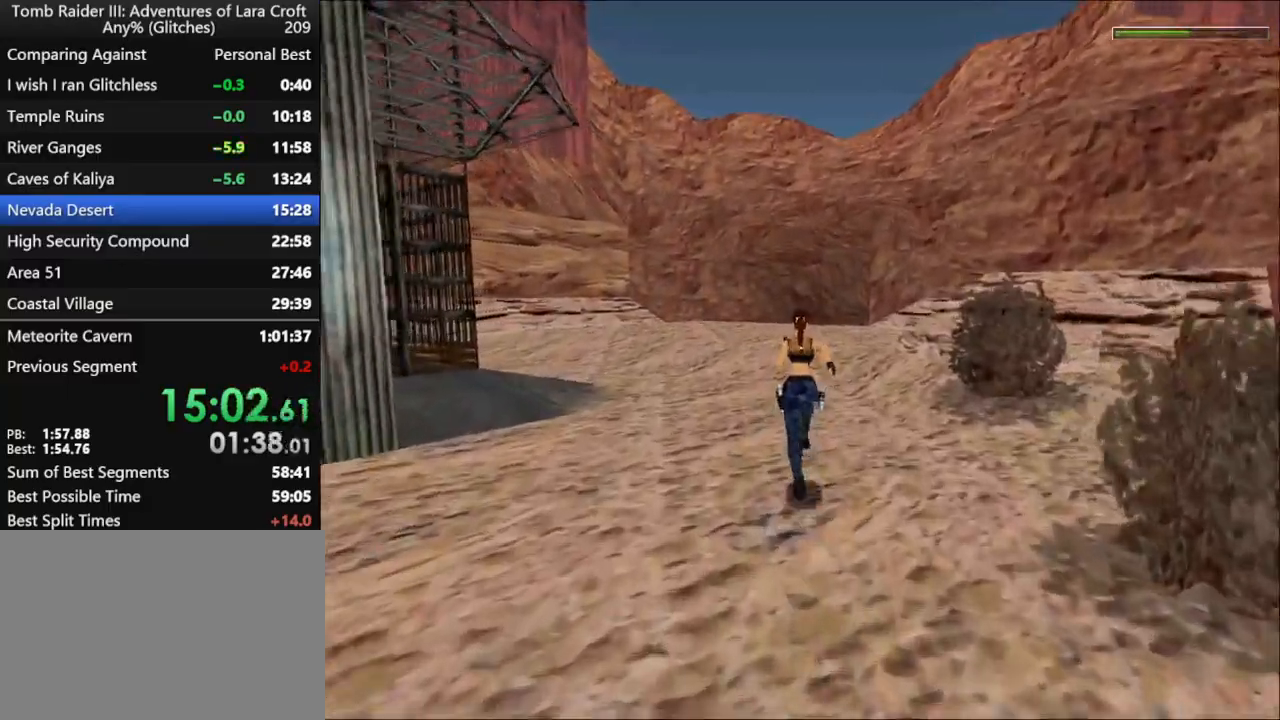
{"keys": ["dash", "up"], "events": []}
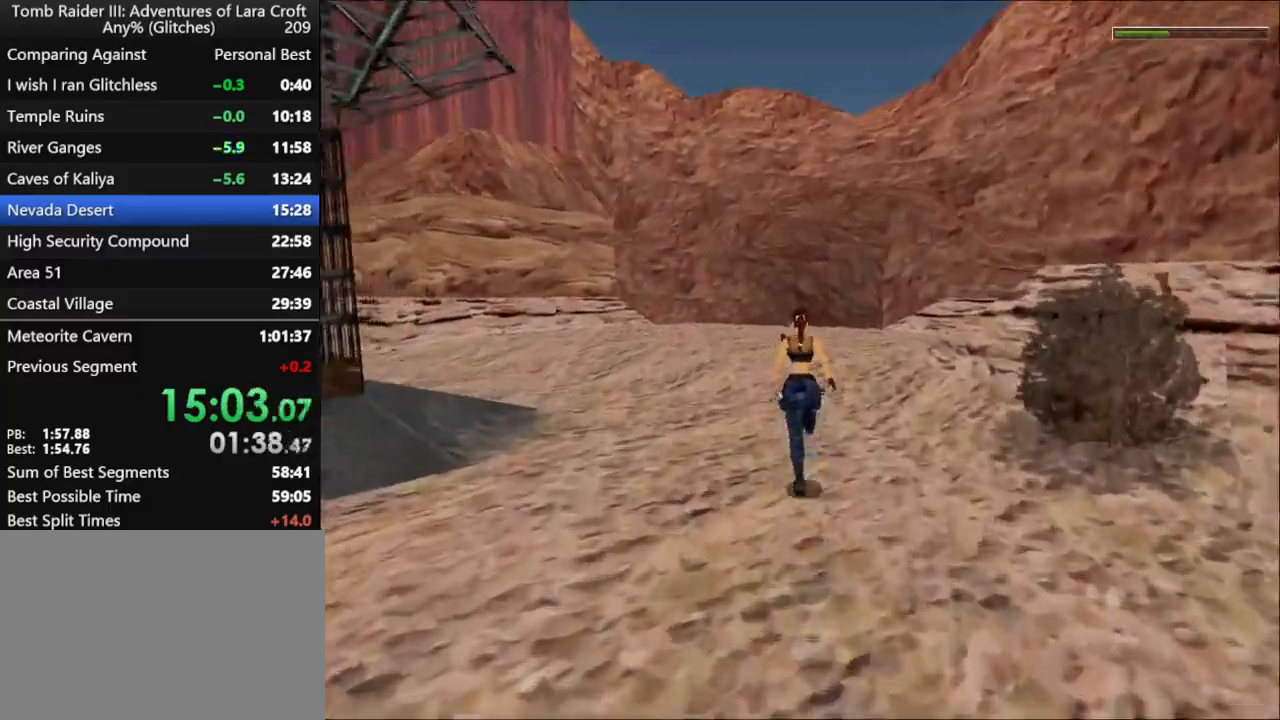
{"keys": ["dash", "up"], "events": [[367, "left", "down"], [467, "left", "up"]]}
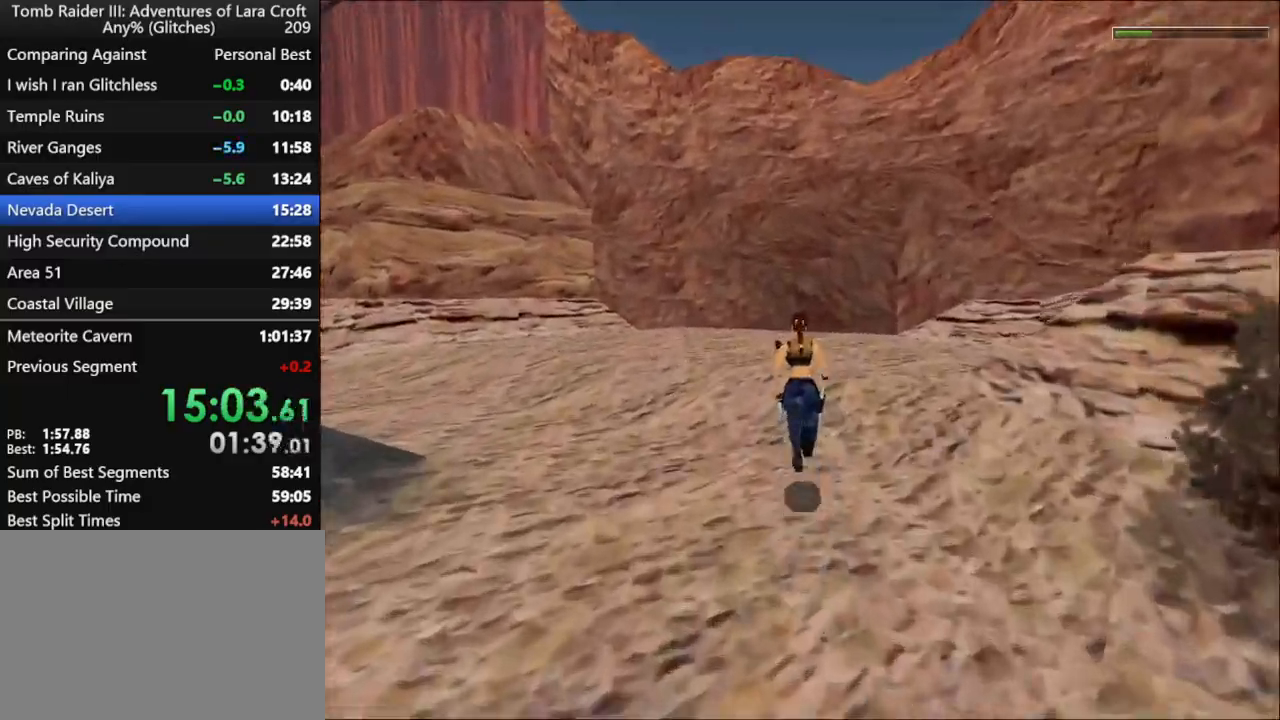
{"keys": ["dash", "up"], "events": []}